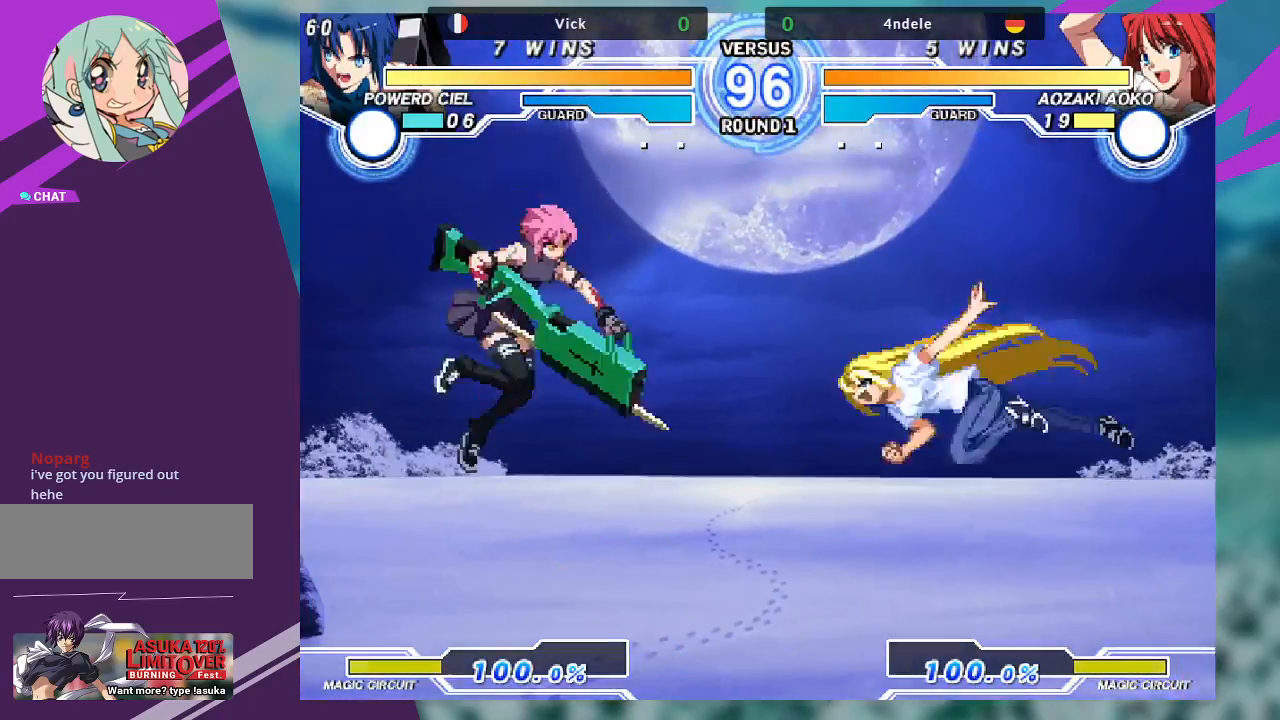
Gameplay with a controller (arcade stick); each line is a JSON object with the inputs held at the frame after it. "events" lists button and stick changes between this image and that frame as [ms after this image, input, new state], when the widget could be followed in between. Not read: L3 R3.
{"buttons": [], "left_stick": "down-left", "events": [[67, "left_stick", "center"], [167, "TRIANGLE", "down"], [267, "TRIANGLE", "up"], [467, "left_stick", "down-left"]]}
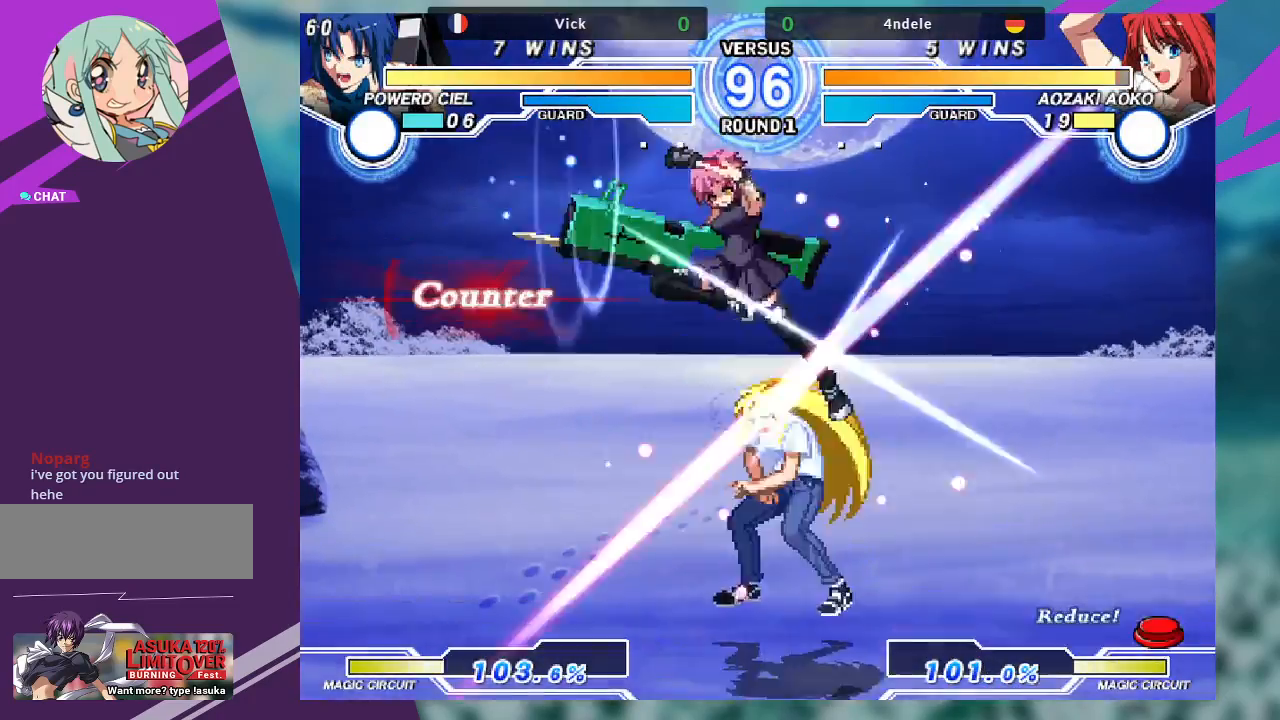
{"buttons": [], "left_stick": "down-right", "events": [[367, "R1", "down"], [467, "R1", "up"], [500, "left_stick", "down-right"]]}
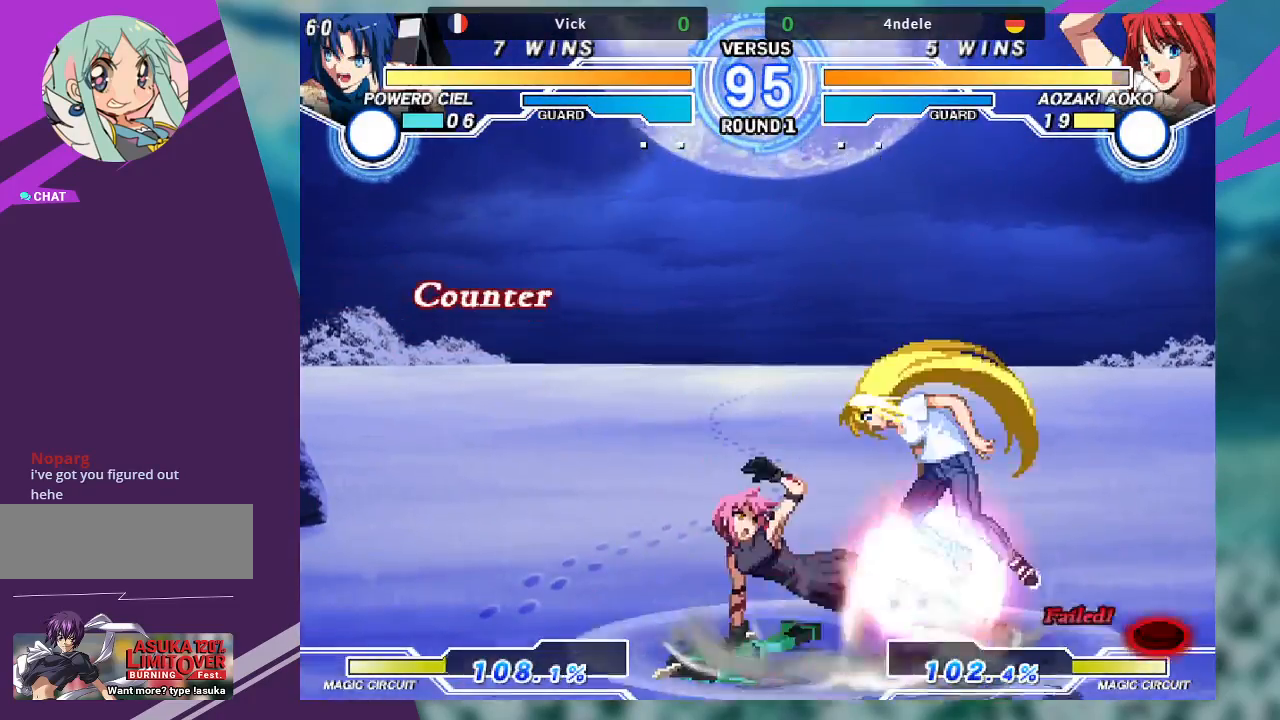
{"buttons": [], "left_stick": "center", "events": [[67, "left_stick", "right"], [100, "SQUARE", "down"], [167, "SQUARE", "up"], [167, "left_stick", "center"]]}
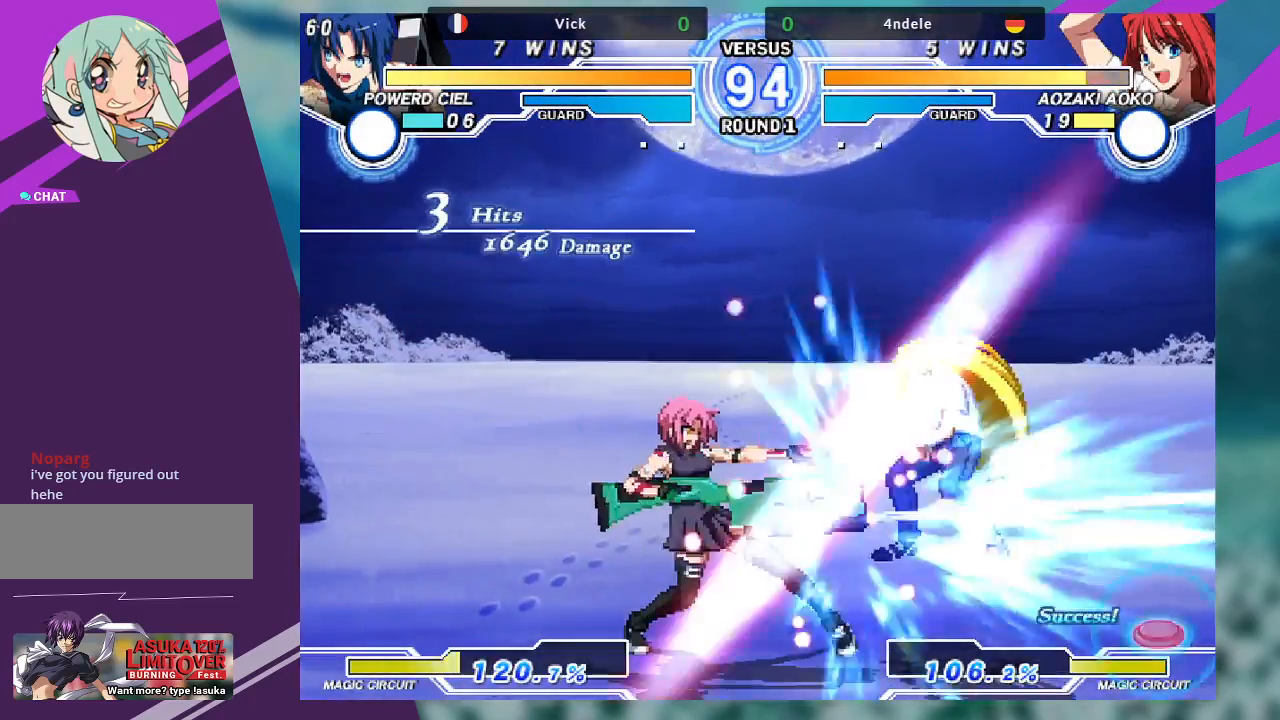
{"buttons": [], "left_stick": "right", "events": [[333, "left_stick", "right"], [433, "left_stick", "center"], [500, "left_stick", "right"]]}
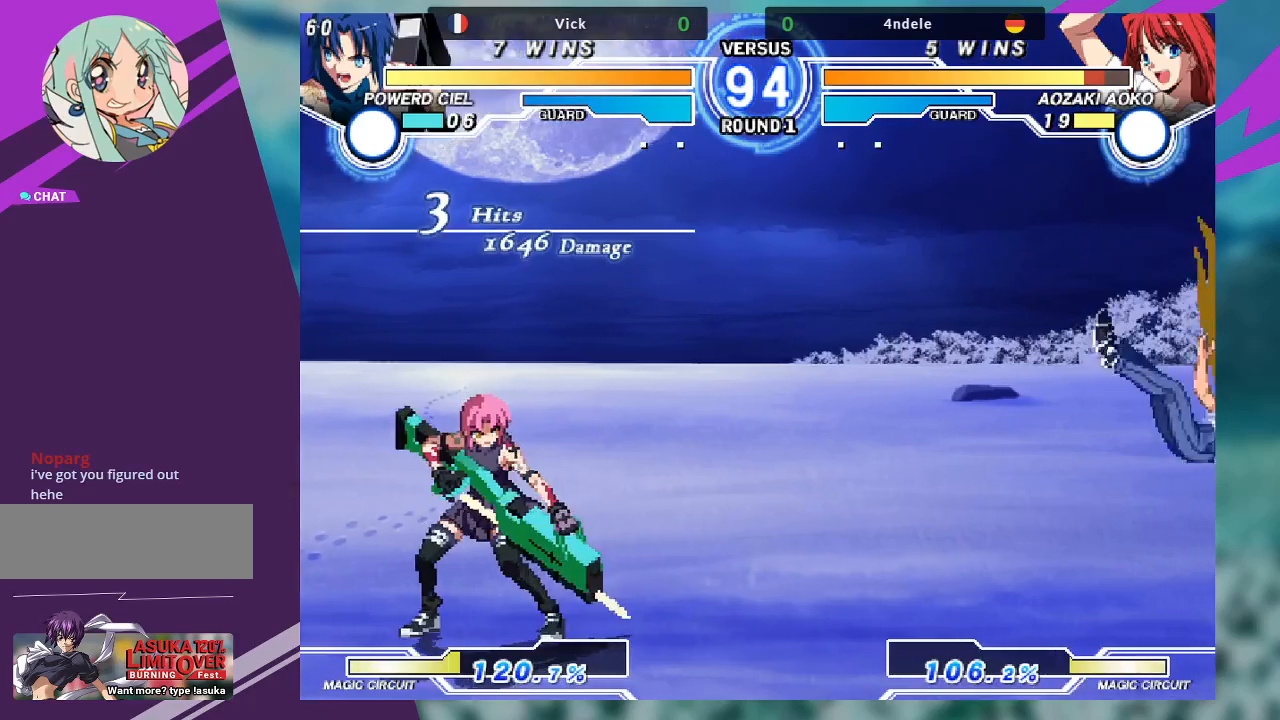
{"buttons": [], "left_stick": "center", "events": [[200, "left_stick", "down"], [267, "TRIANGLE", "down"], [300, "left_stick", "center"], [367, "TRIANGLE", "up"]]}
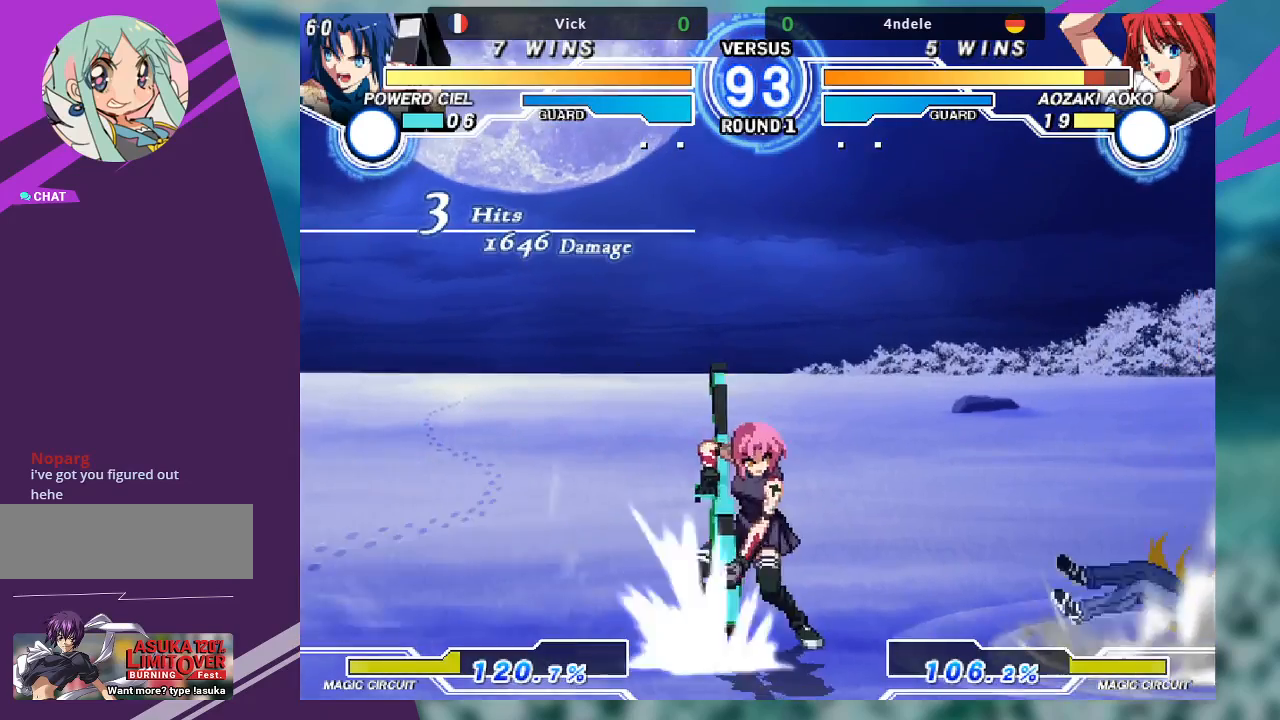
{"buttons": [], "left_stick": "up-right", "events": [[300, "left_stick", "right"], [367, "left_stick", "up-right"]]}
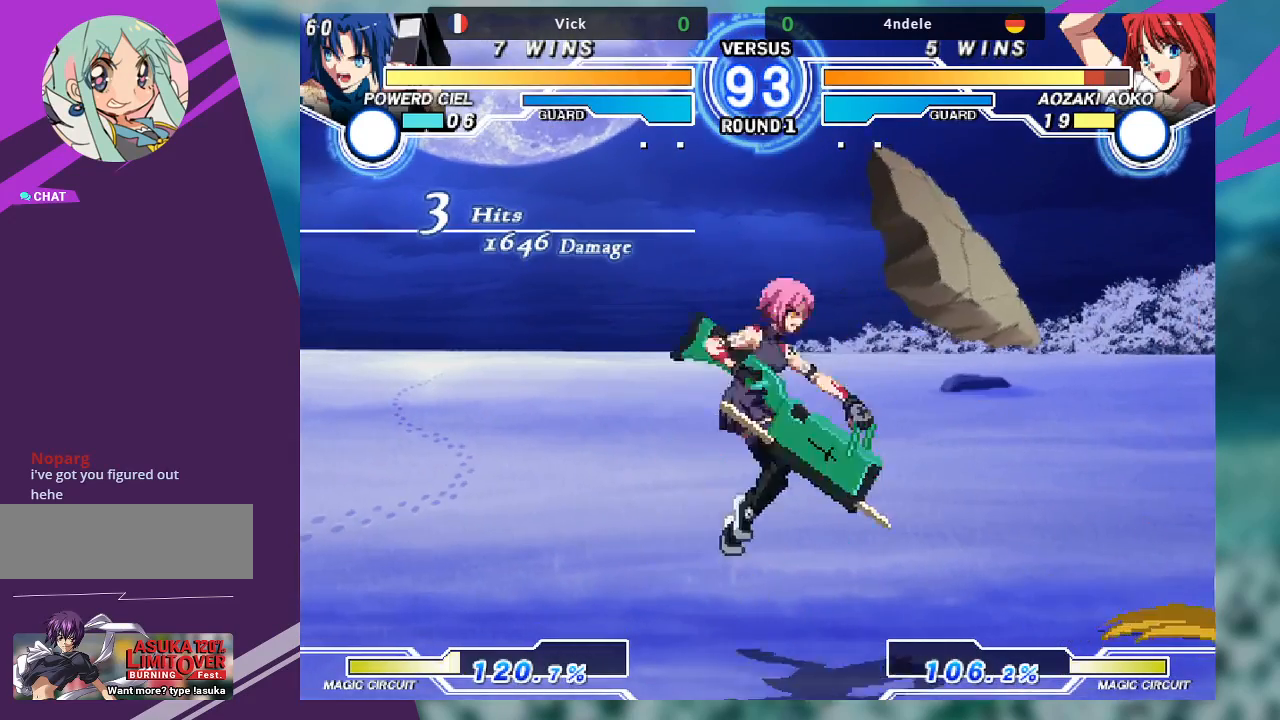
{"buttons": [], "left_stick": "right", "events": [[67, "TRIANGLE", "down"], [100, "left_stick", "center"], [167, "TRIANGLE", "up"], [167, "left_stick", "right"], [233, "left_stick", "center"], [333, "left_stick", "right"], [400, "left_stick", "center"], [467, "left_stick", "right"]]}
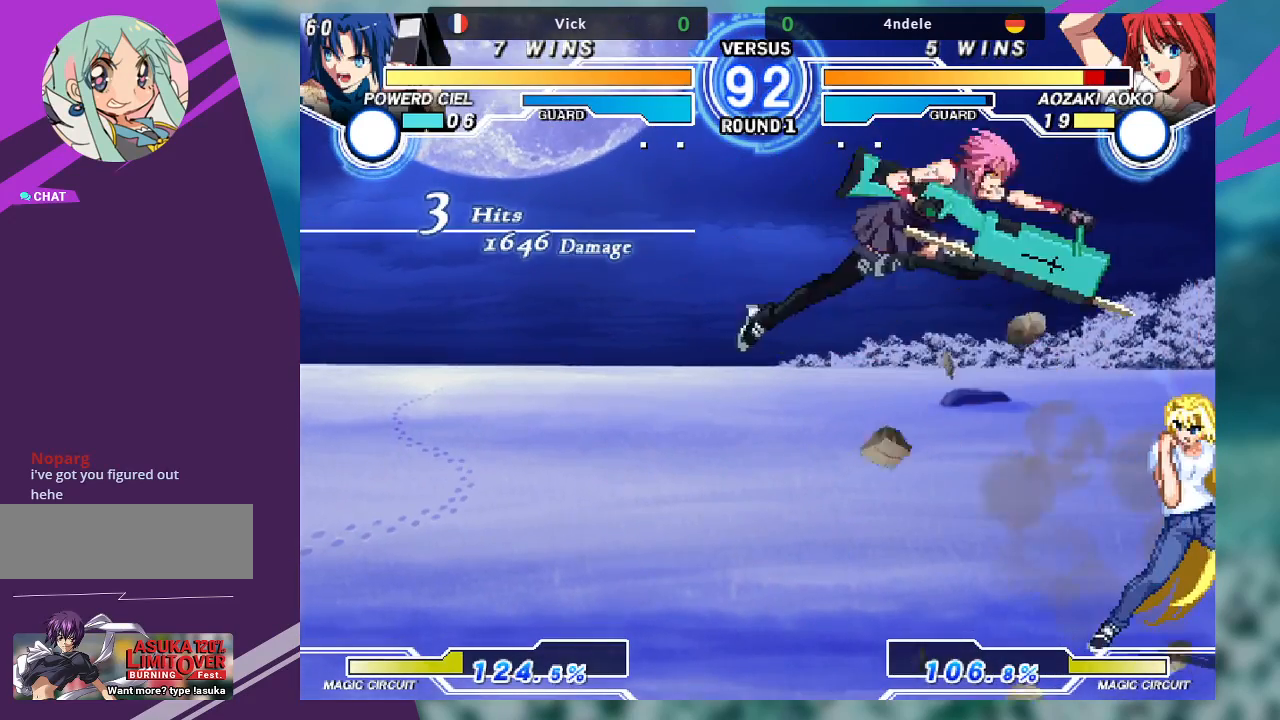
{"buttons": [], "left_stick": "down-left", "events": [[67, "left_stick", "center"], [167, "R1", "down"], [300, "R1", "up"], [400, "left_stick", "down-left"]]}
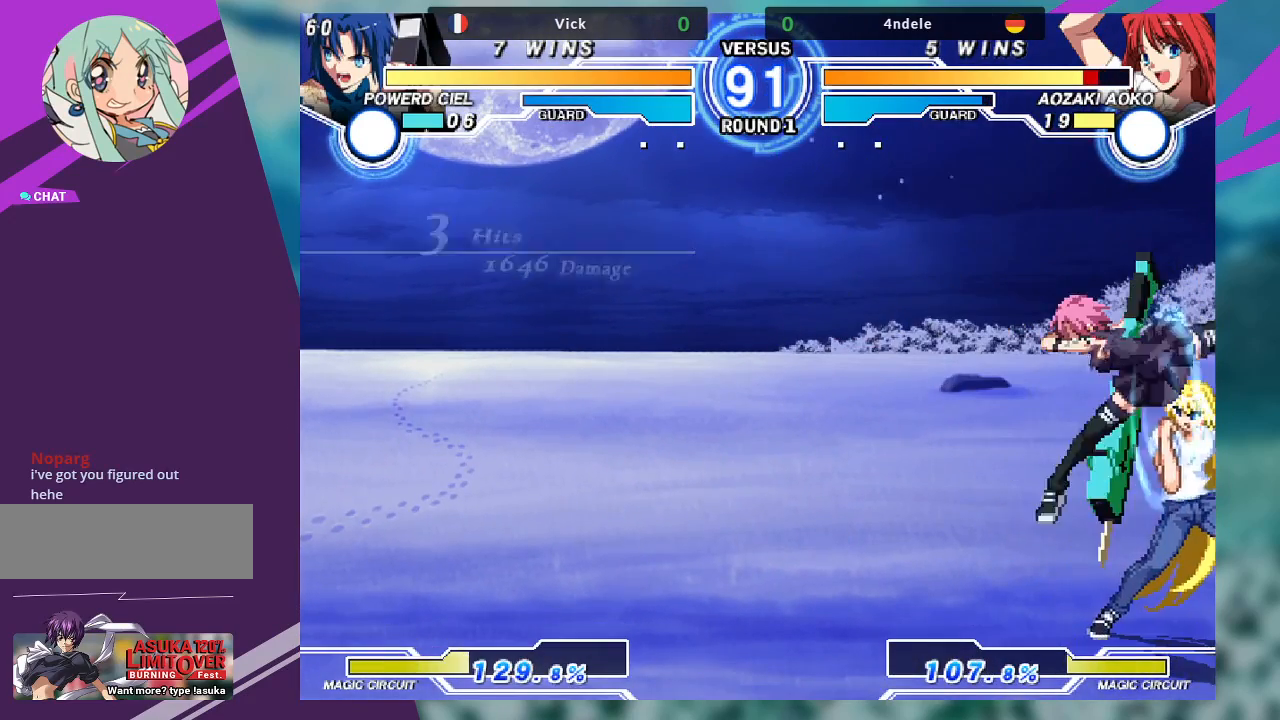
{"buttons": [], "left_stick": "down-right", "events": [[200, "SQUARE", "down"], [333, "SQUARE", "up"], [400, "TRIANGLE", "down"], [500, "TRIANGLE", "up"], [500, "left_stick", "down-right"]]}
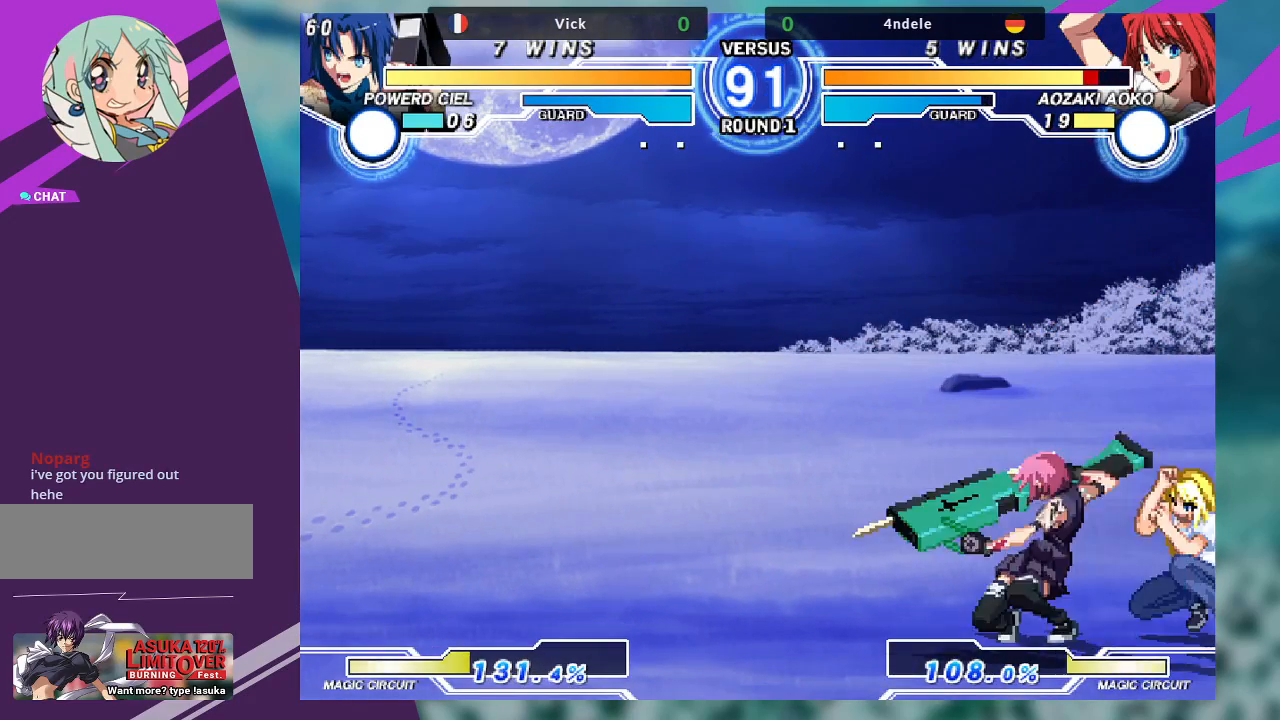
{"buttons": [], "left_stick": "left", "events": [[167, "R1", "down"], [433, "R1", "up"], [500, "left_stick", "left"]]}
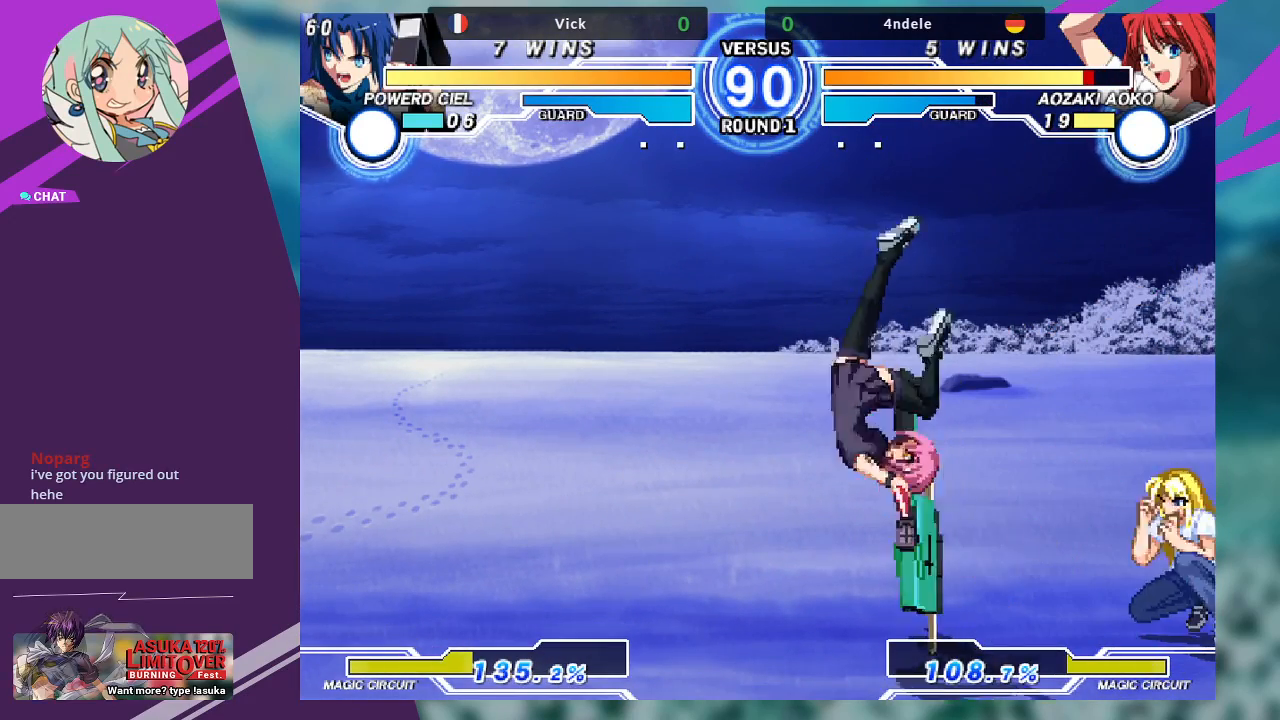
{"buttons": [], "left_stick": "left", "events": [[100, "left_stick", "down-right"], [133, "SQUARE", "down"], [167, "left_stick", "right"], [333, "SQUARE", "up"], [333, "left_stick", "left"]]}
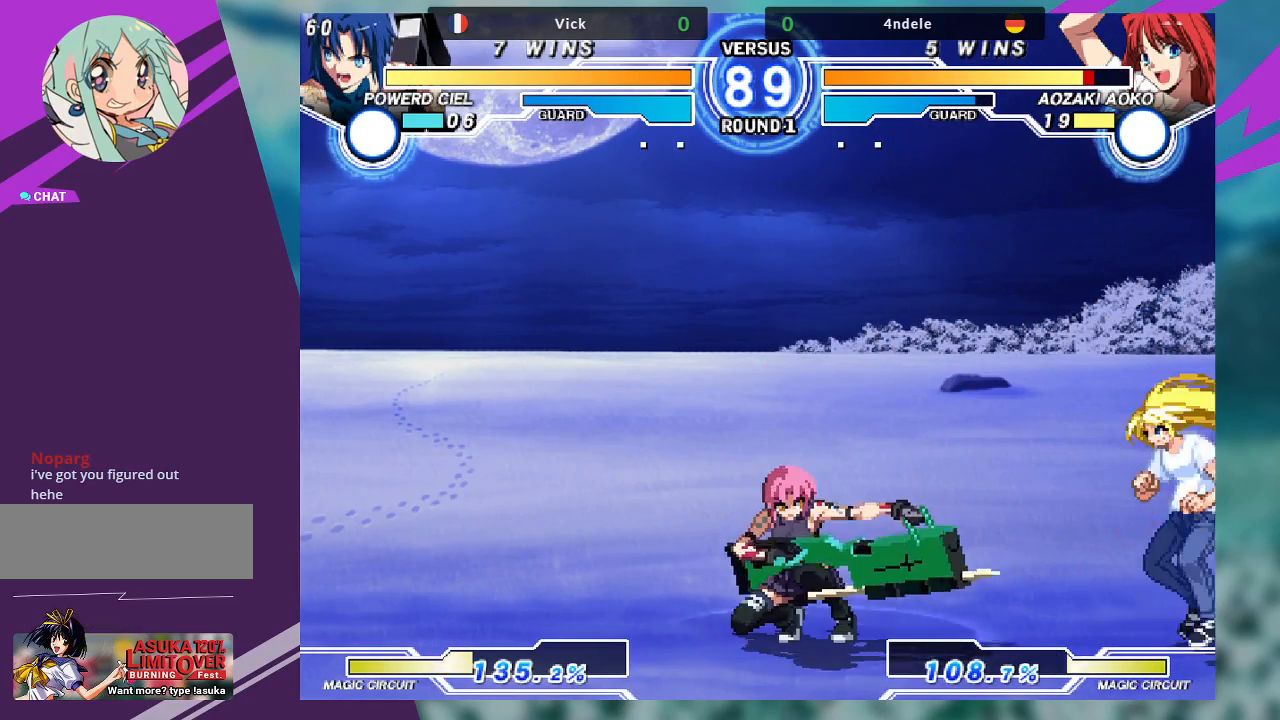
{"buttons": [], "left_stick": "right", "events": [[100, "left_stick", "up-left"], [300, "left_stick", "right"], [367, "left_stick", "center"], [433, "left_stick", "right"]]}
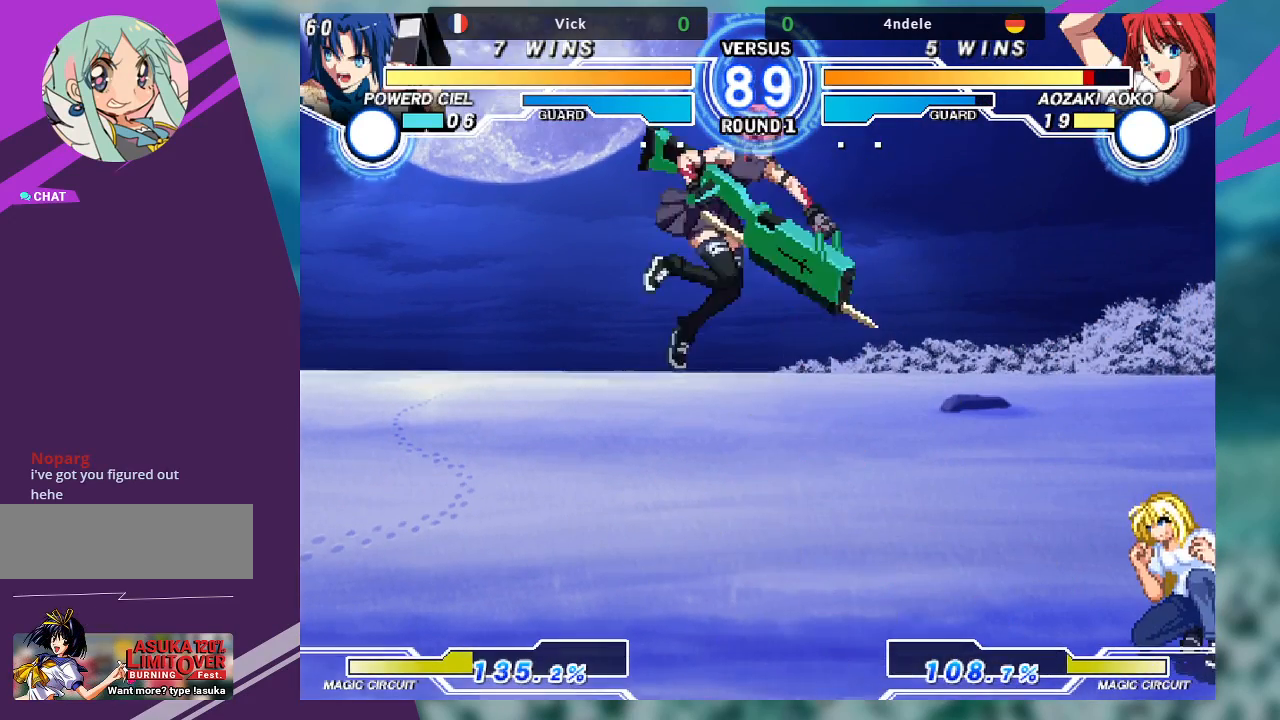
{"buttons": [], "left_stick": "center", "events": [[100, "left_stick", "center"], [300, "TRIANGLE", "down"], [400, "TRIANGLE", "up"]]}
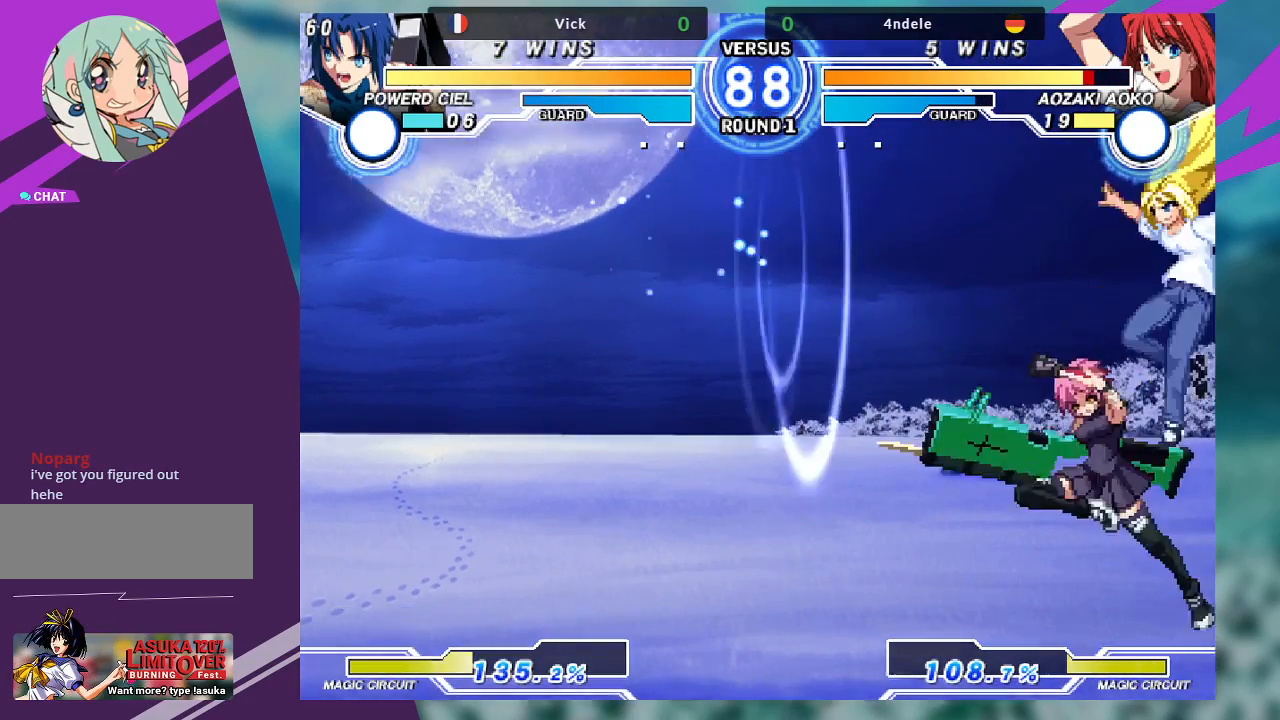
{"buttons": [], "left_stick": "down-left", "events": [[67, "left_stick", "left"], [233, "SQUARE", "down"], [433, "SQUARE", "up"], [433, "left_stick", "down-left"]]}
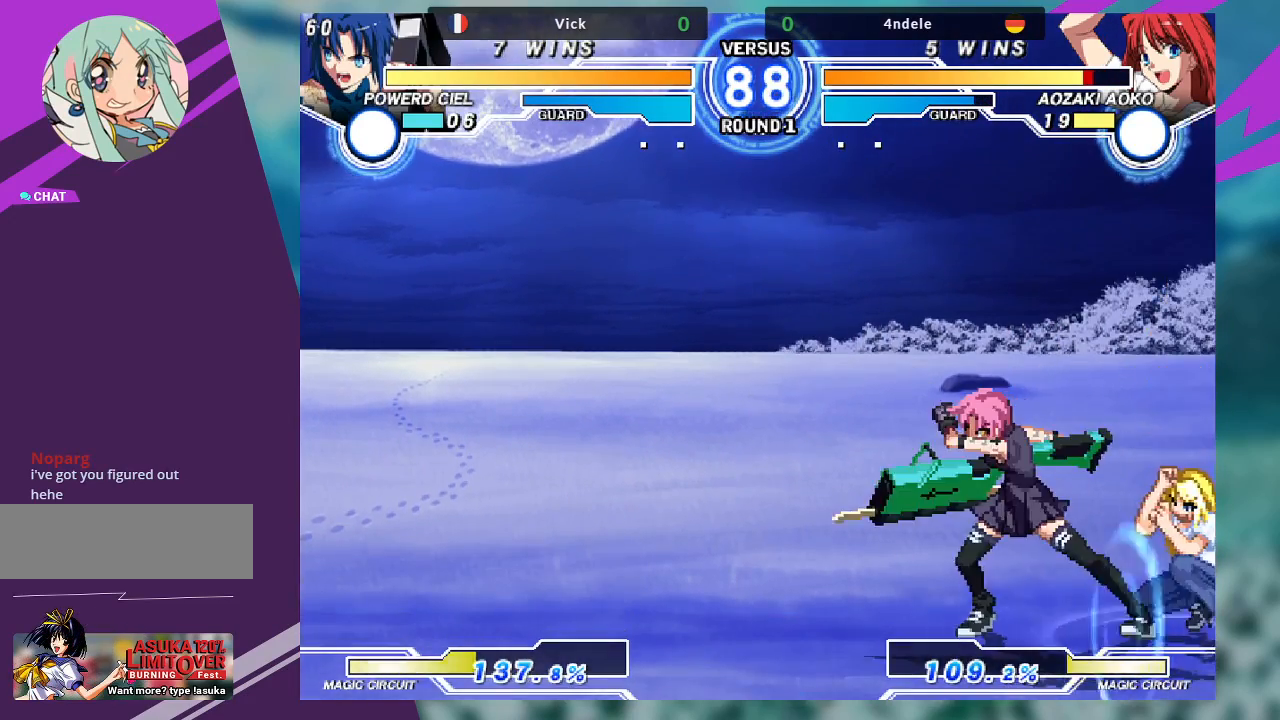
{"buttons": [], "left_stick": "center", "events": [[100, "TRIANGLE", "down"], [233, "TRIANGLE", "up"], [333, "R1", "down"], [433, "R1", "up"], [433, "left_stick", "down-right"], [500, "left_stick", "center"]]}
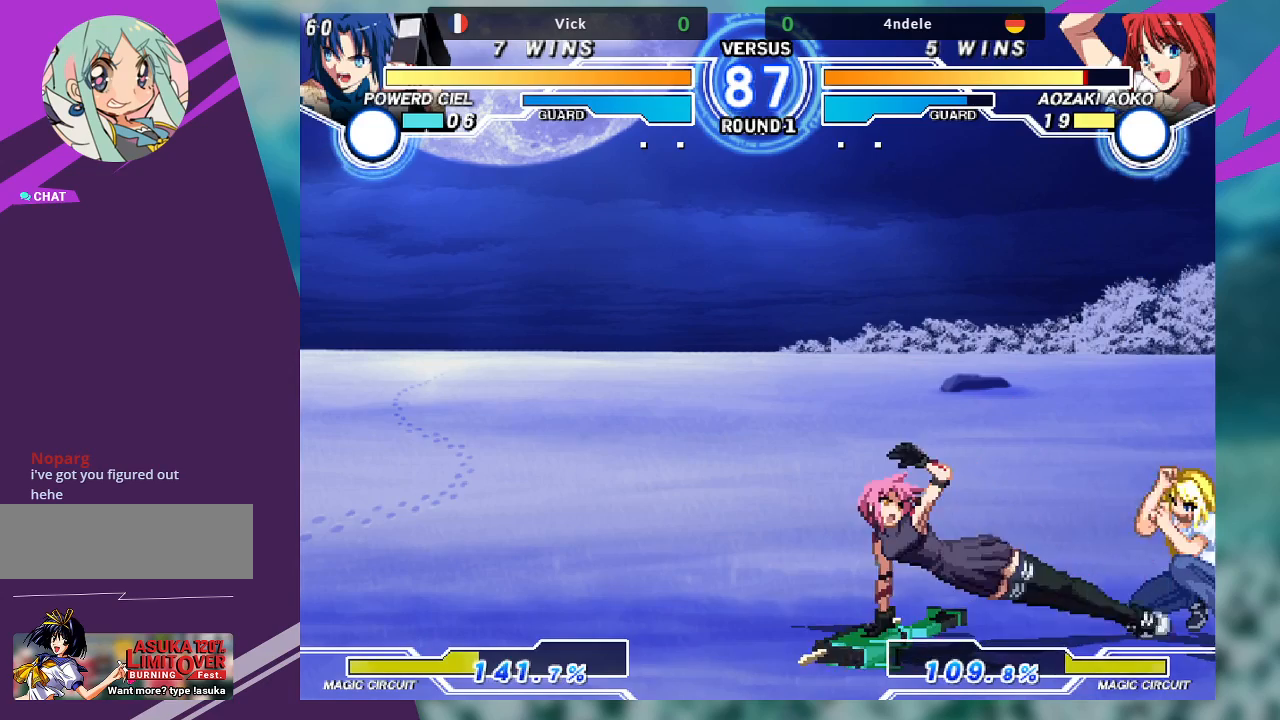
{"buttons": ["SQUARE"], "left_stick": "center", "events": [[100, "left_stick", "right"], [167, "SQUARE", "down"], [267, "left_stick", "center"]]}
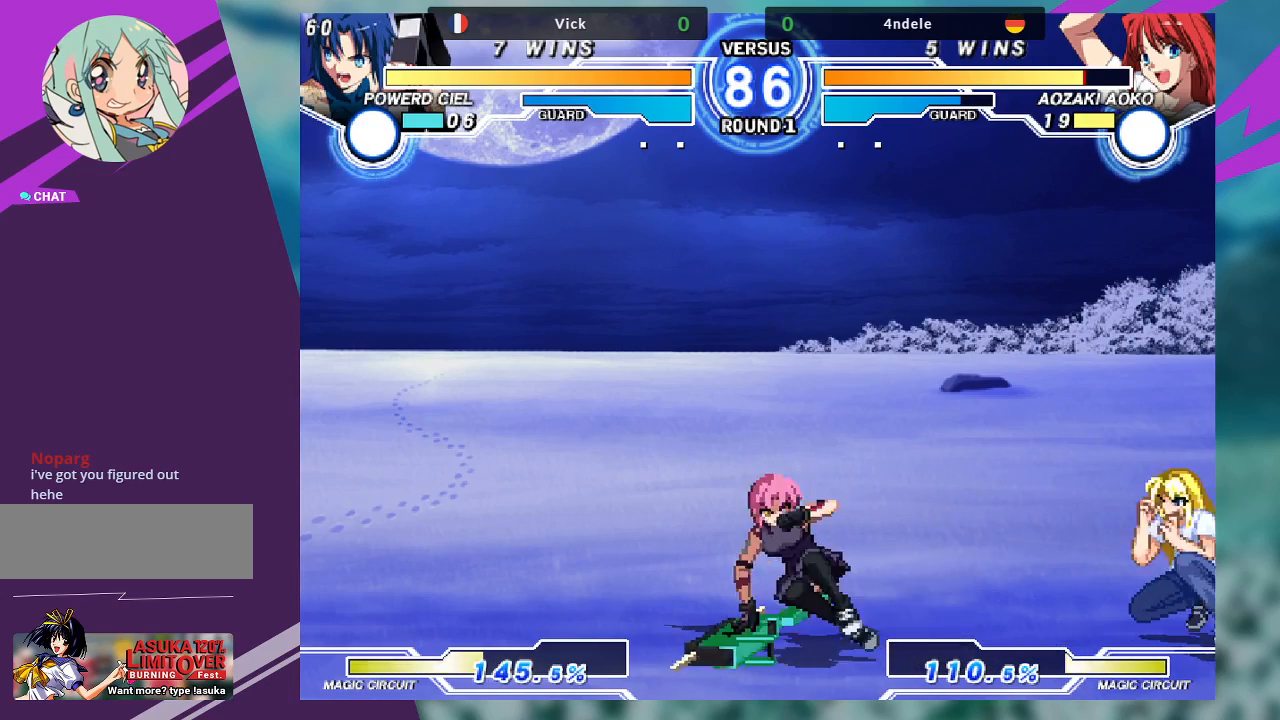
{"buttons": [], "left_stick": "down", "events": [[233, "SQUARE", "up"], [400, "left_stick", "left"], [467, "left_stick", "down"]]}
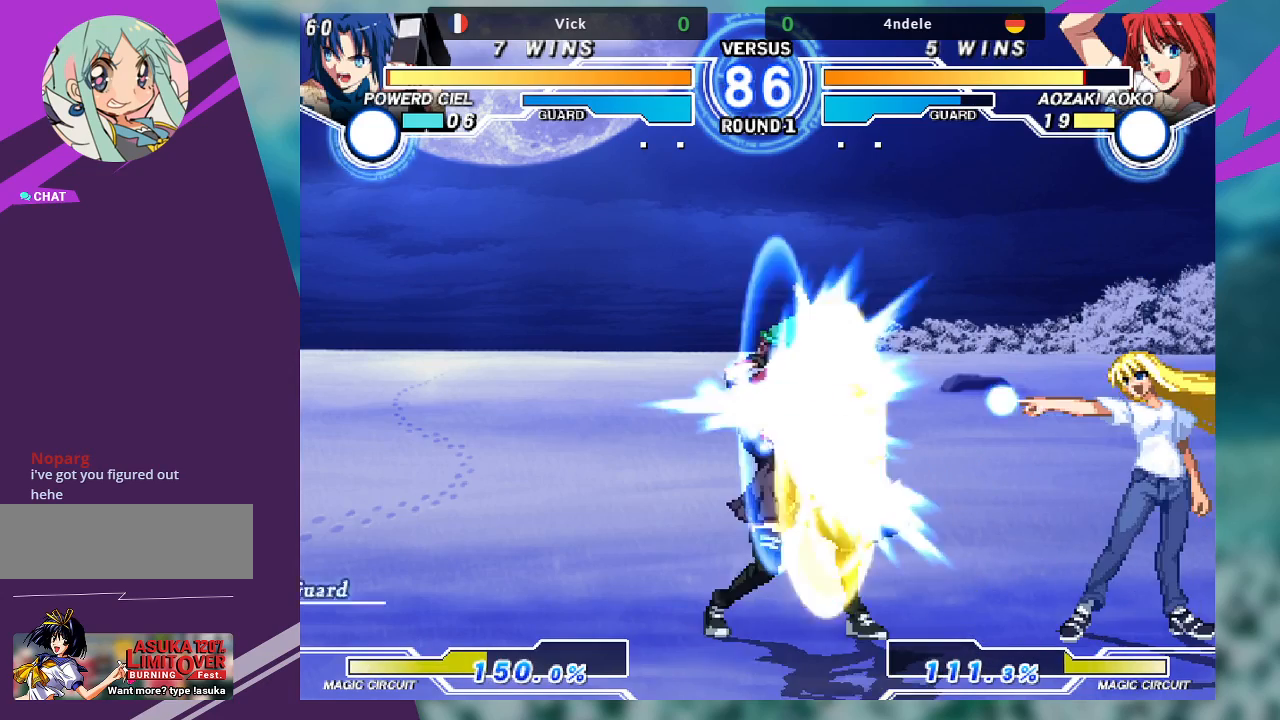
{"buttons": [], "left_stick": "down-right", "events": [[33, "left_stick", "right"], [67, "TRIANGLE", "down"], [100, "TRIANGLE", "up"], [167, "left_stick", "center"], [400, "left_stick", "down-left"], [500, "left_stick", "down-right"]]}
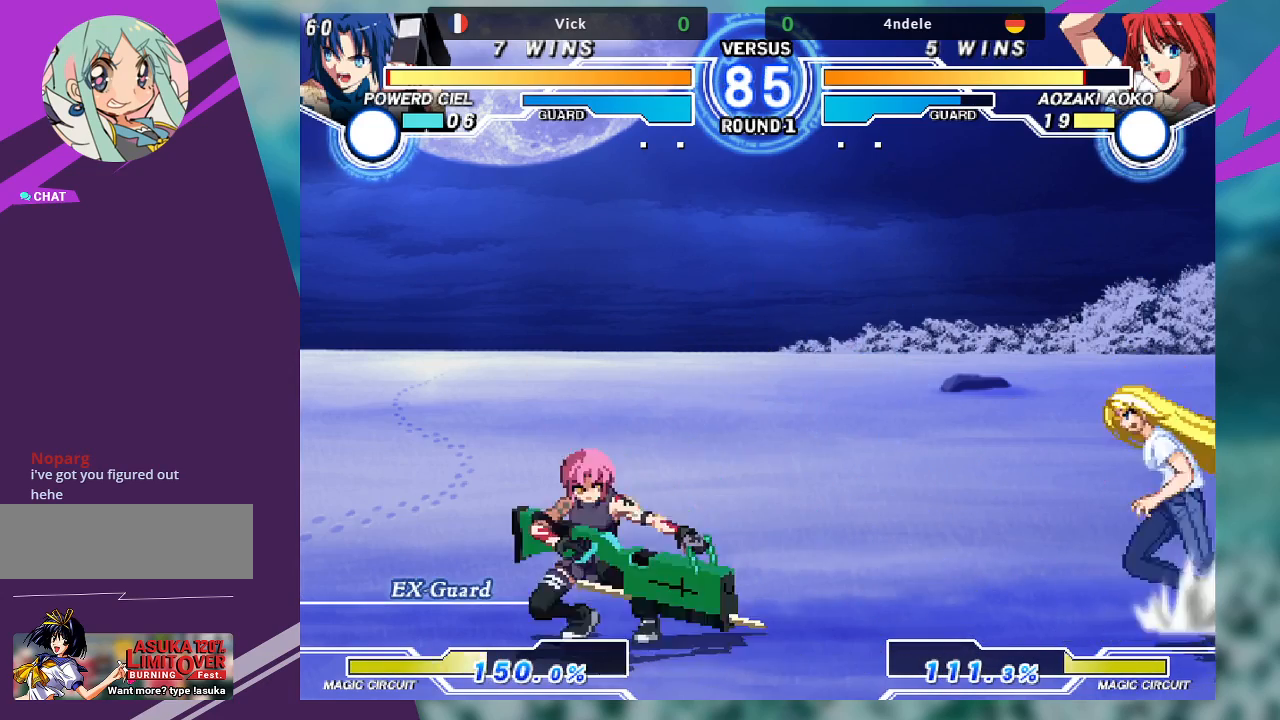
{"buttons": [], "left_stick": "center", "events": [[33, "TRIANGLE", "down"], [33, "left_stick", "right"], [133, "left_stick", "center"], [300, "TRIANGLE", "up"]]}
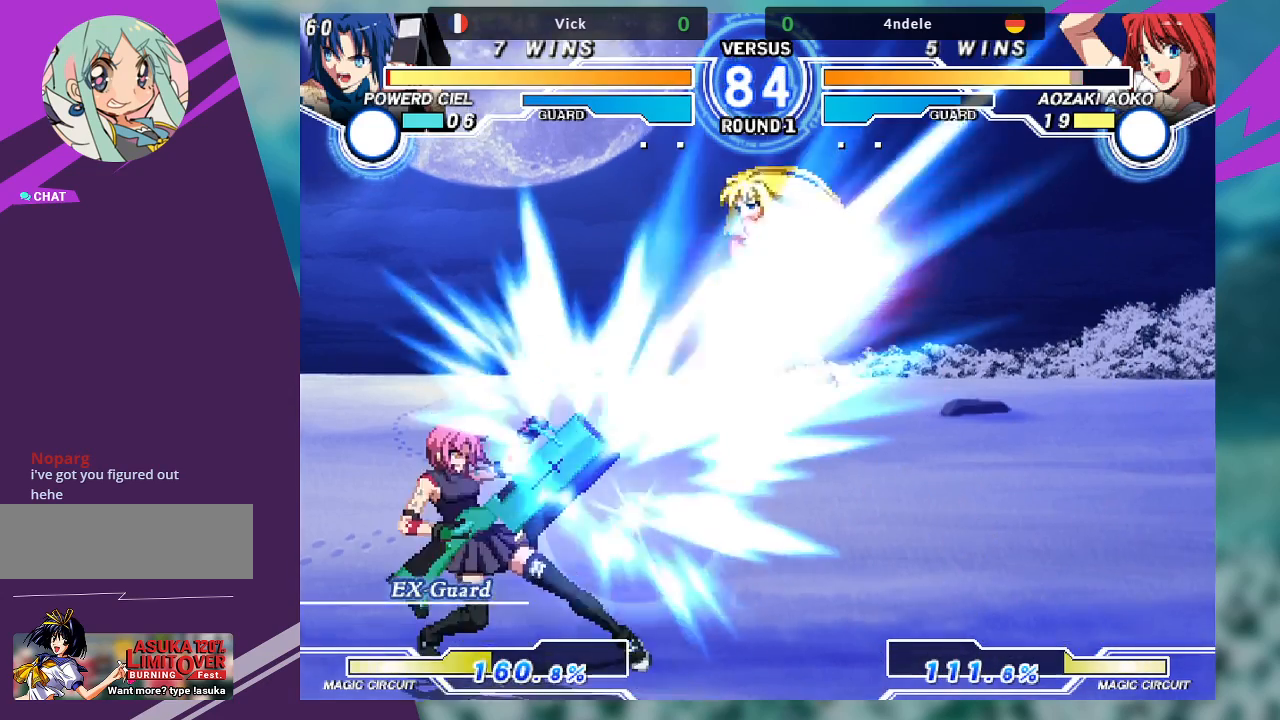
{"buttons": [], "left_stick": "center", "events": []}
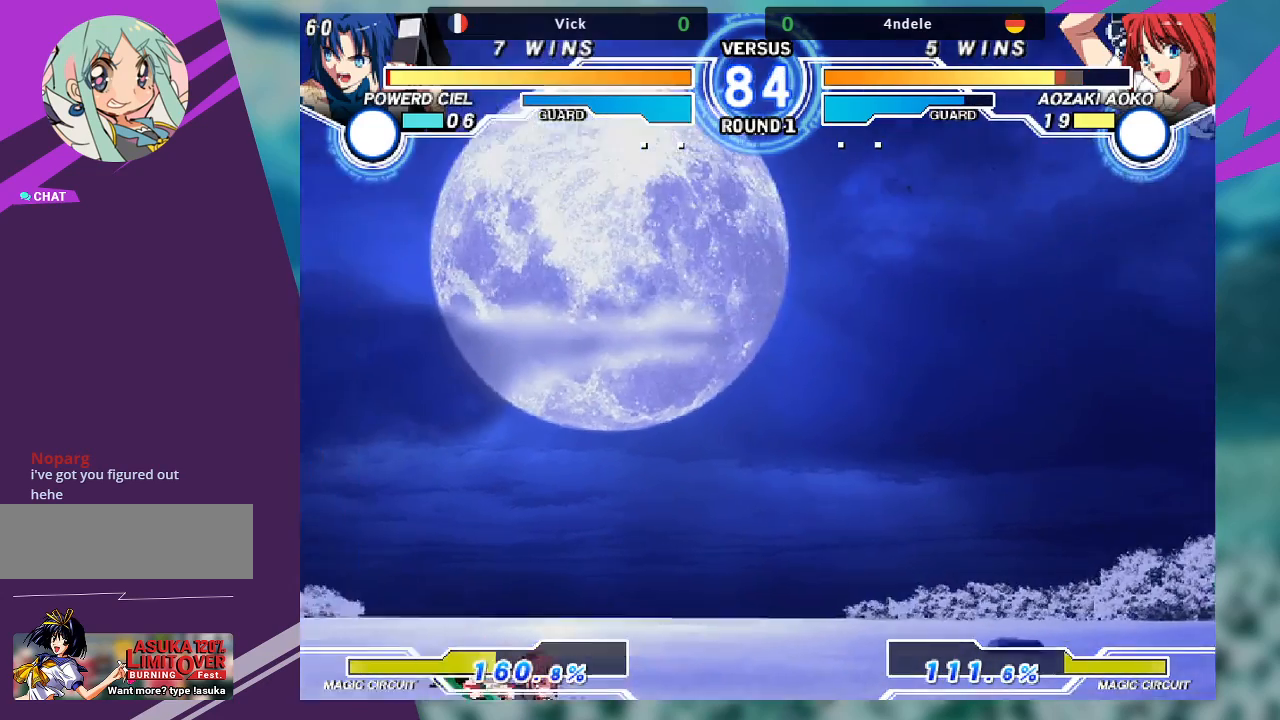
{"buttons": [], "left_stick": "right", "events": [[100, "left_stick", "right"], [167, "left_stick", "center"], [267, "left_stick", "right"], [333, "left_stick", "center"], [433, "left_stick", "right"]]}
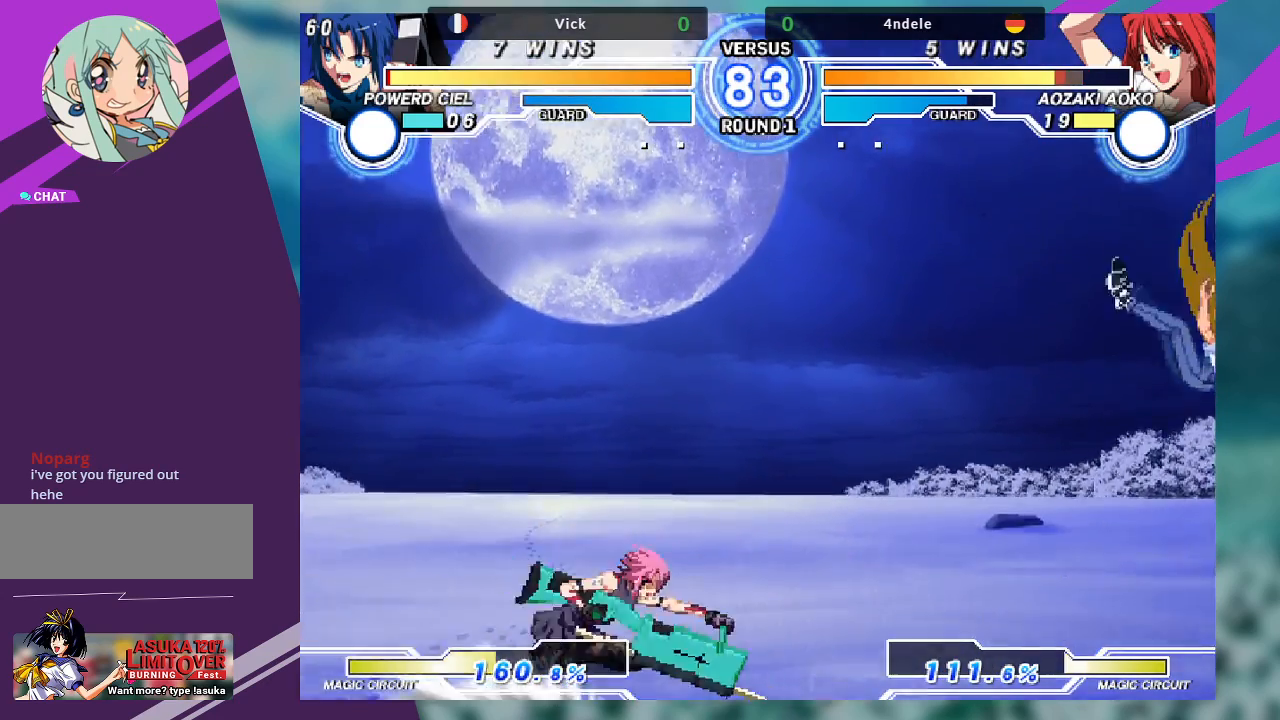
{"buttons": [], "left_stick": "center", "events": [[200, "left_stick", "down-left"], [267, "left_stick", "center"], [300, "TRIANGLE", "down"], [333, "TRIANGLE", "up"]]}
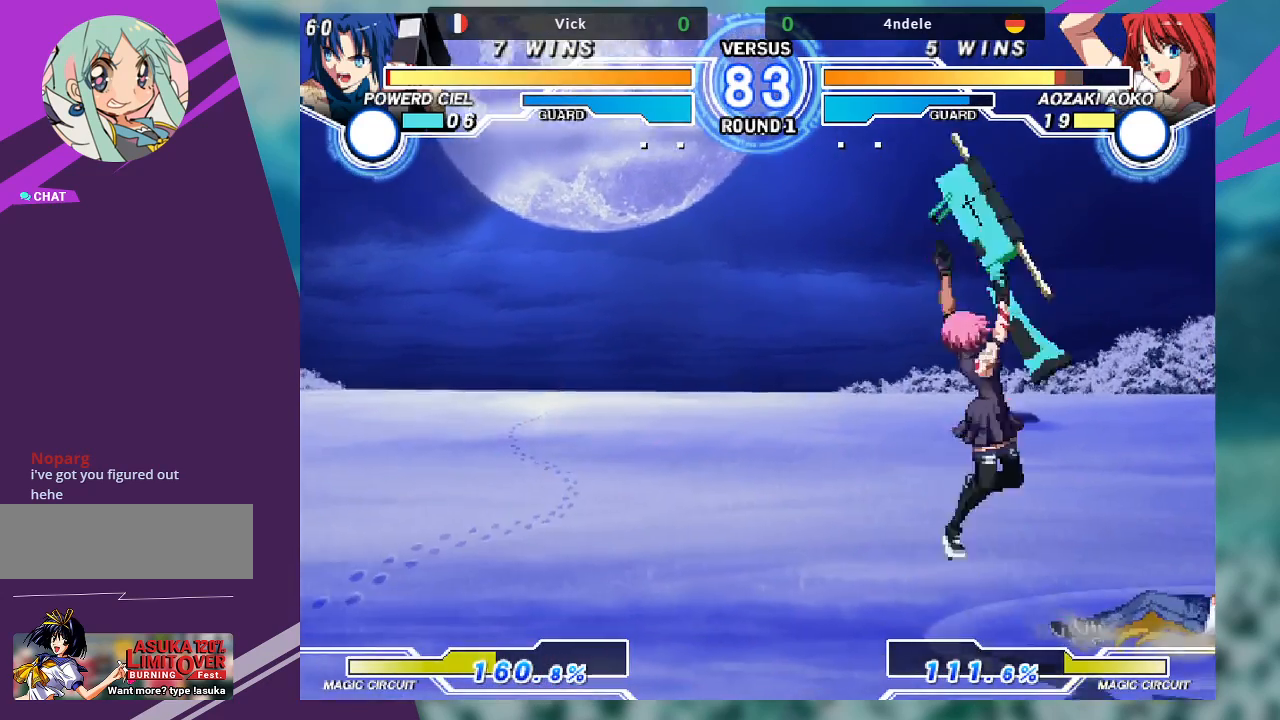
{"buttons": [], "left_stick": "center", "events": []}
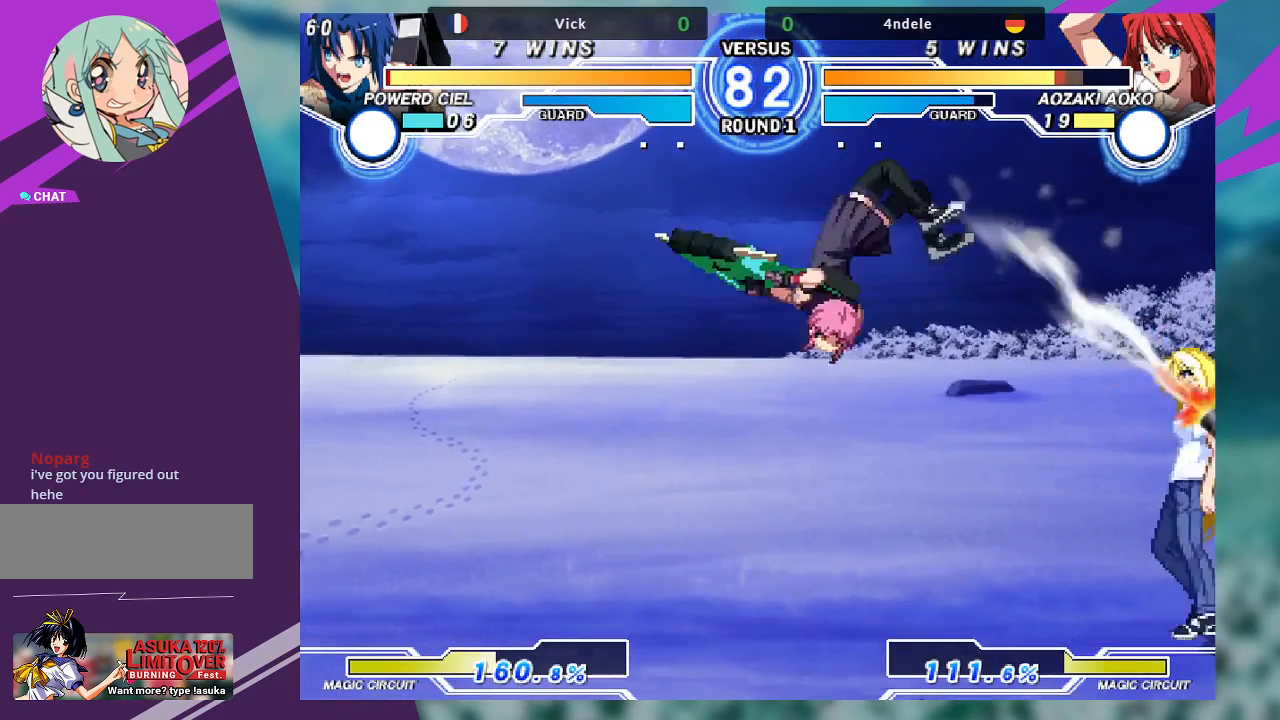
{"buttons": [], "left_stick": "center", "events": [[200, "left_stick", "right"], [333, "left_stick", "down"], [400, "TRIANGLE", "down"], [400, "left_stick", "center"], [500, "TRIANGLE", "up"]]}
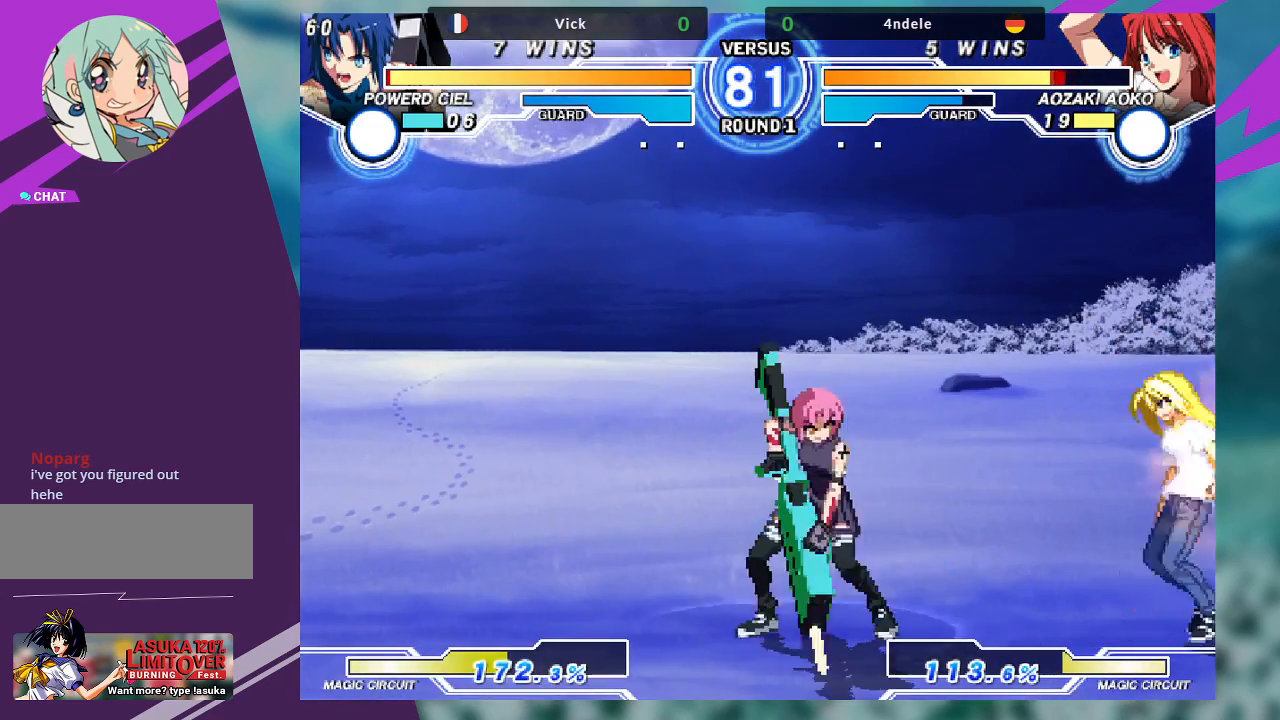
{"buttons": [], "left_stick": "right", "events": [[467, "left_stick", "right"]]}
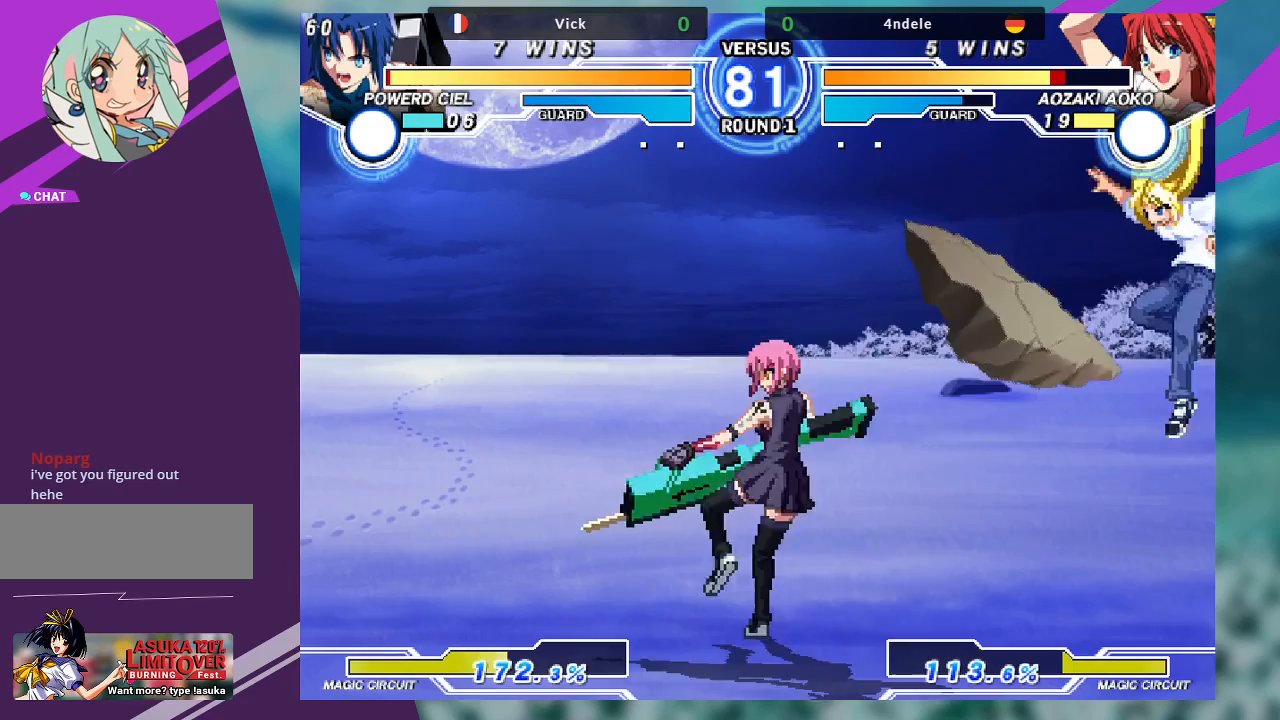
{"buttons": ["TRIANGLE"], "left_stick": "center", "events": [[33, "left_stick", "up-right"], [300, "left_stick", "center"], [467, "TRIANGLE", "down"]]}